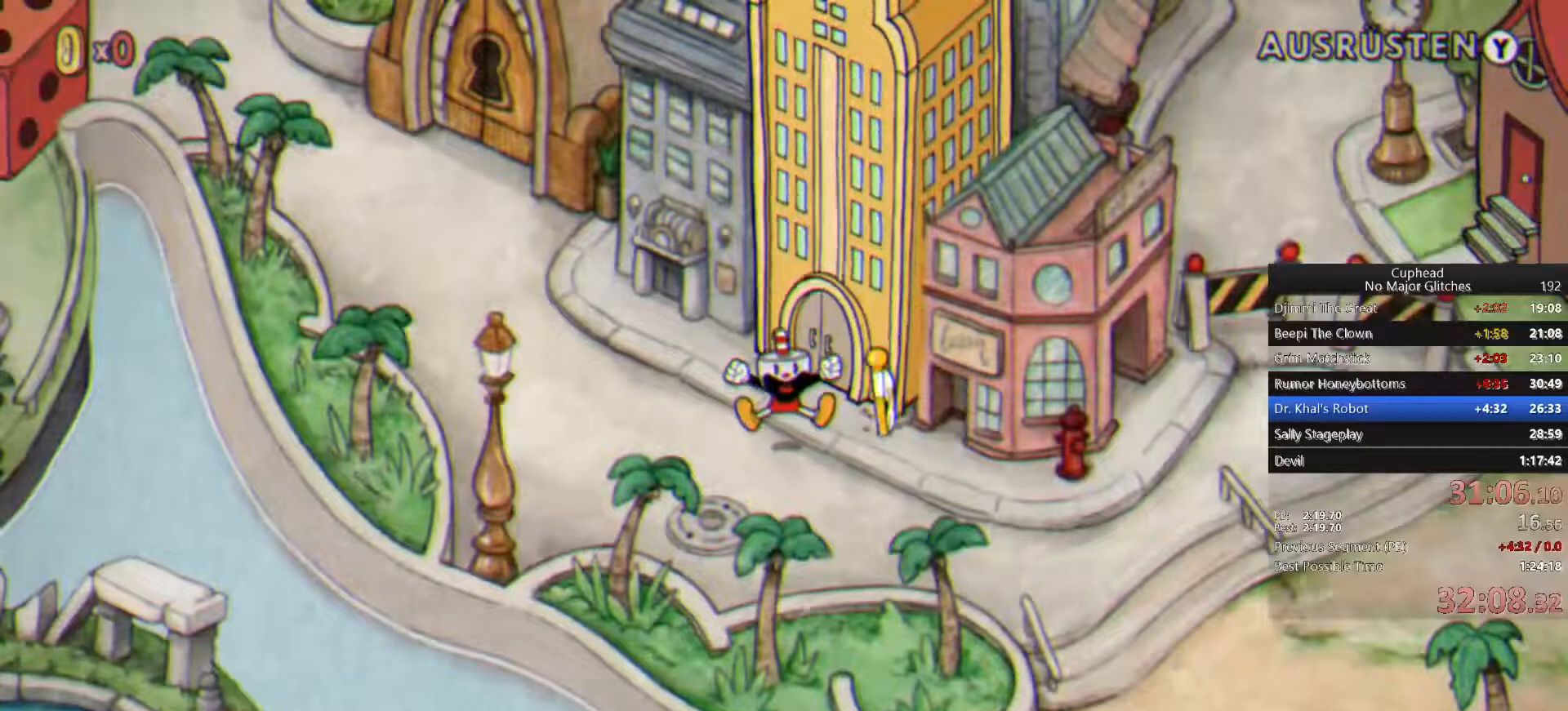
Gameplay with a controller (PlayStation layout); each line is a JSON object with the inputs held at the frame after it. "events" lists button and stick changes between this image and that frame as [ms after this image, input, new state], when the widget could be followed in between. Not read: L1 R1.
{"buttons": [], "left_stick": "up-left", "right_stick": "center", "events": [[33, "CROSS", "up"]]}
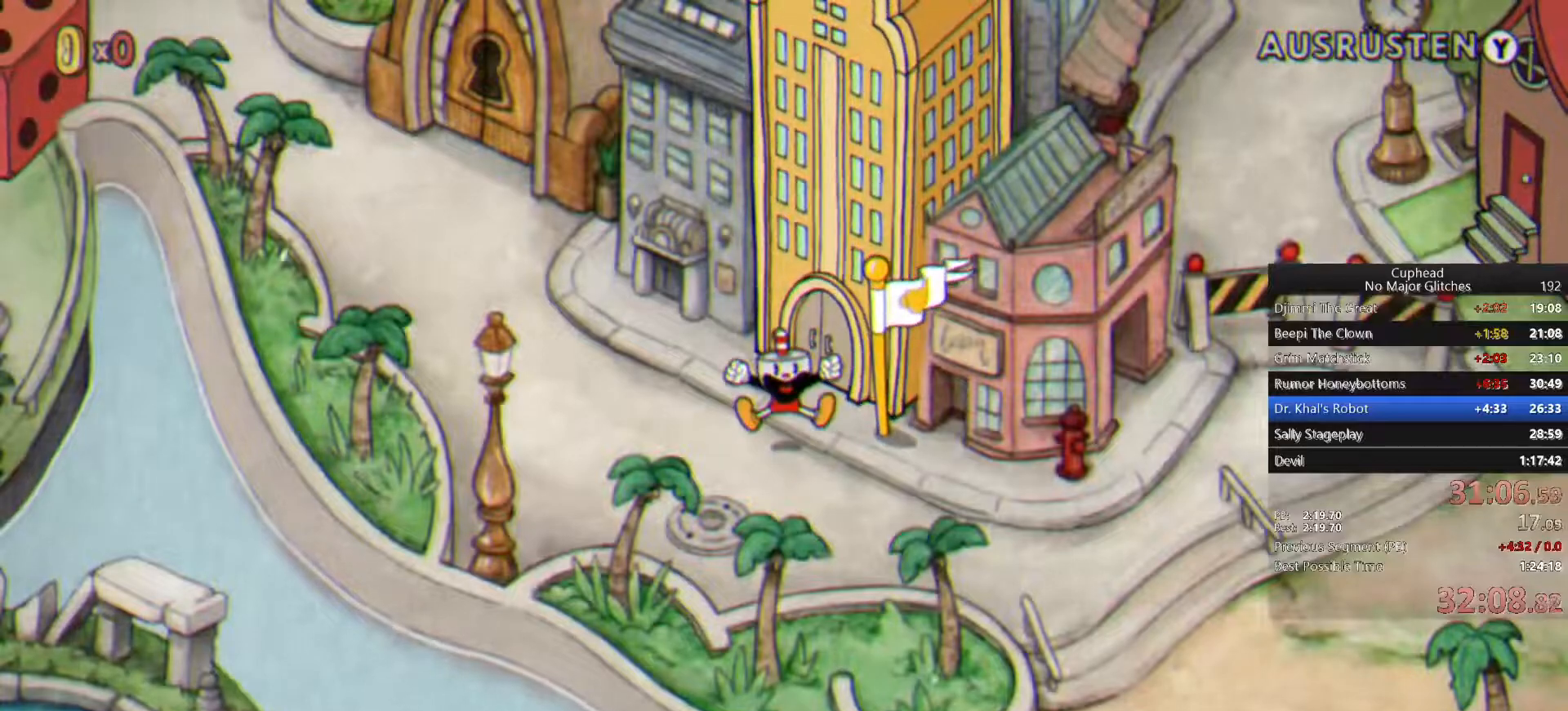
{"buttons": ["CROSS"], "left_stick": "up-left", "right_stick": "center", "events": [[133, "CROSS", "down"], [233, "CROSS", "up"], [267, "CROSS", "down"], [350, "CROSS", "up"], [433, "CROSS", "down"]]}
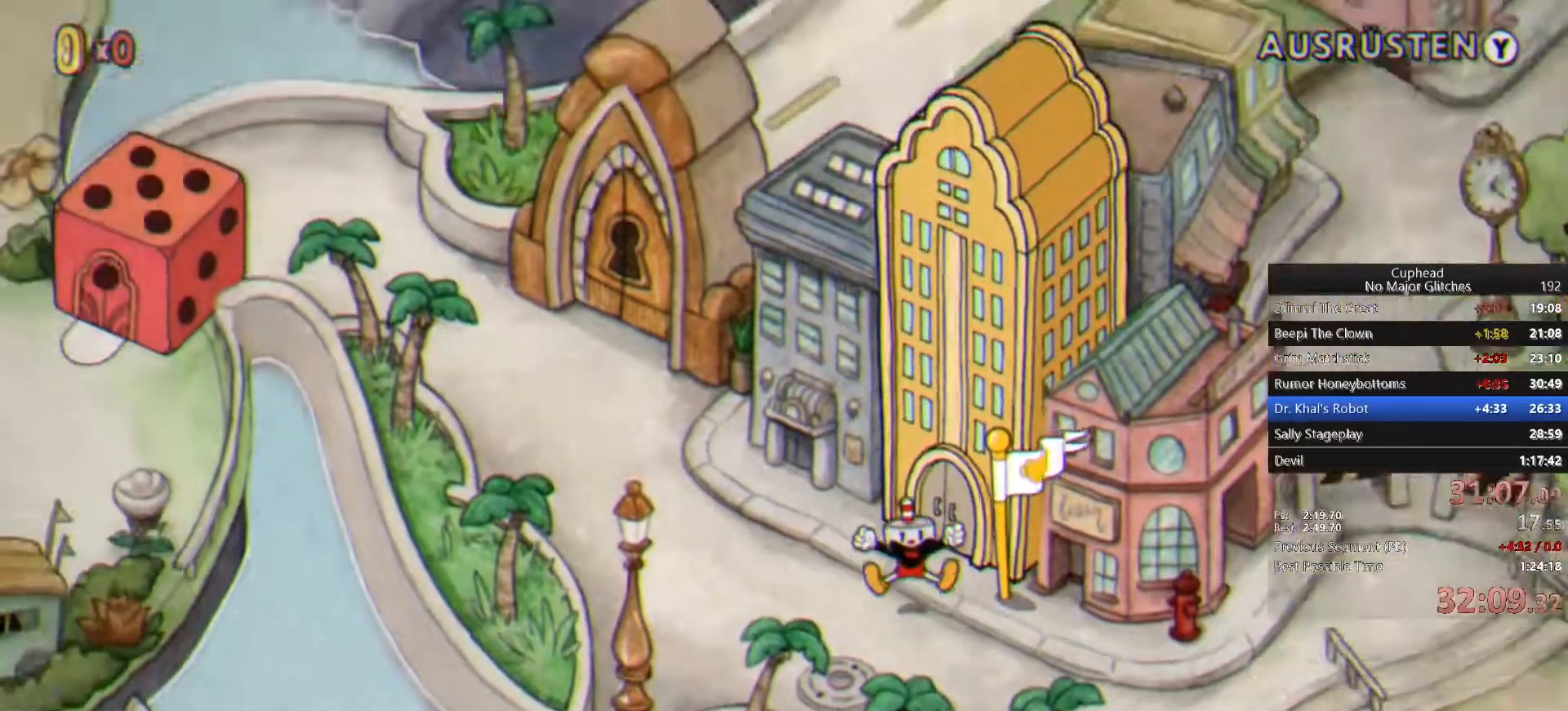
{"buttons": [], "left_stick": "up-left", "right_stick": "center", "events": [[17, "CROSS", "up"], [100, "CROSS", "down"], [200, "CROSS", "up"], [250, "CROSS", "down"], [333, "CROSS", "up"], [400, "CROSS", "down"], [500, "CROSS", "up"]]}
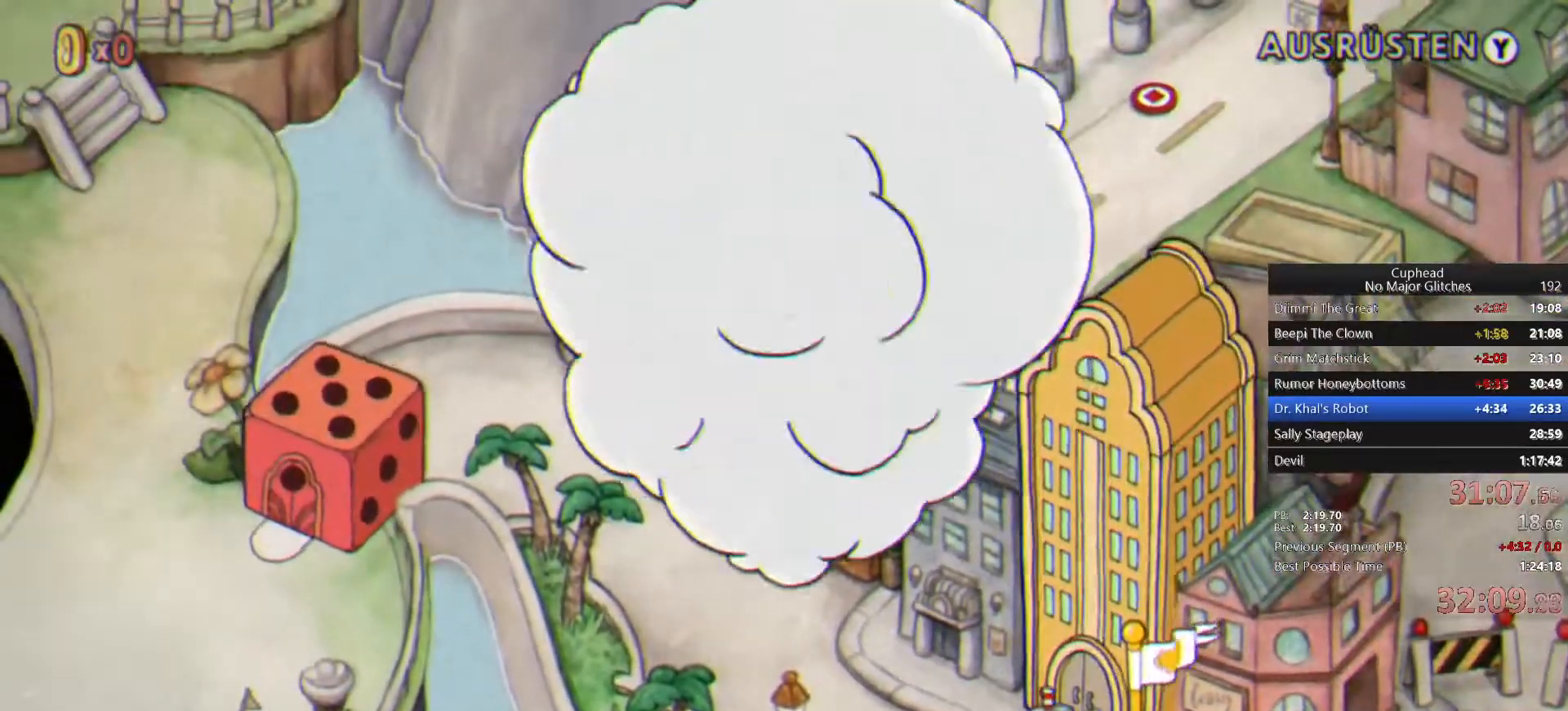
{"buttons": ["CROSS"], "left_stick": "up-left", "right_stick": "center", "events": [[67, "CROSS", "down"], [150, "CROSS", "up"], [217, "CROSS", "down"], [300, "CROSS", "up"], [350, "CROSS", "down"], [417, "CROSS", "up"], [500, "CROSS", "down"]]}
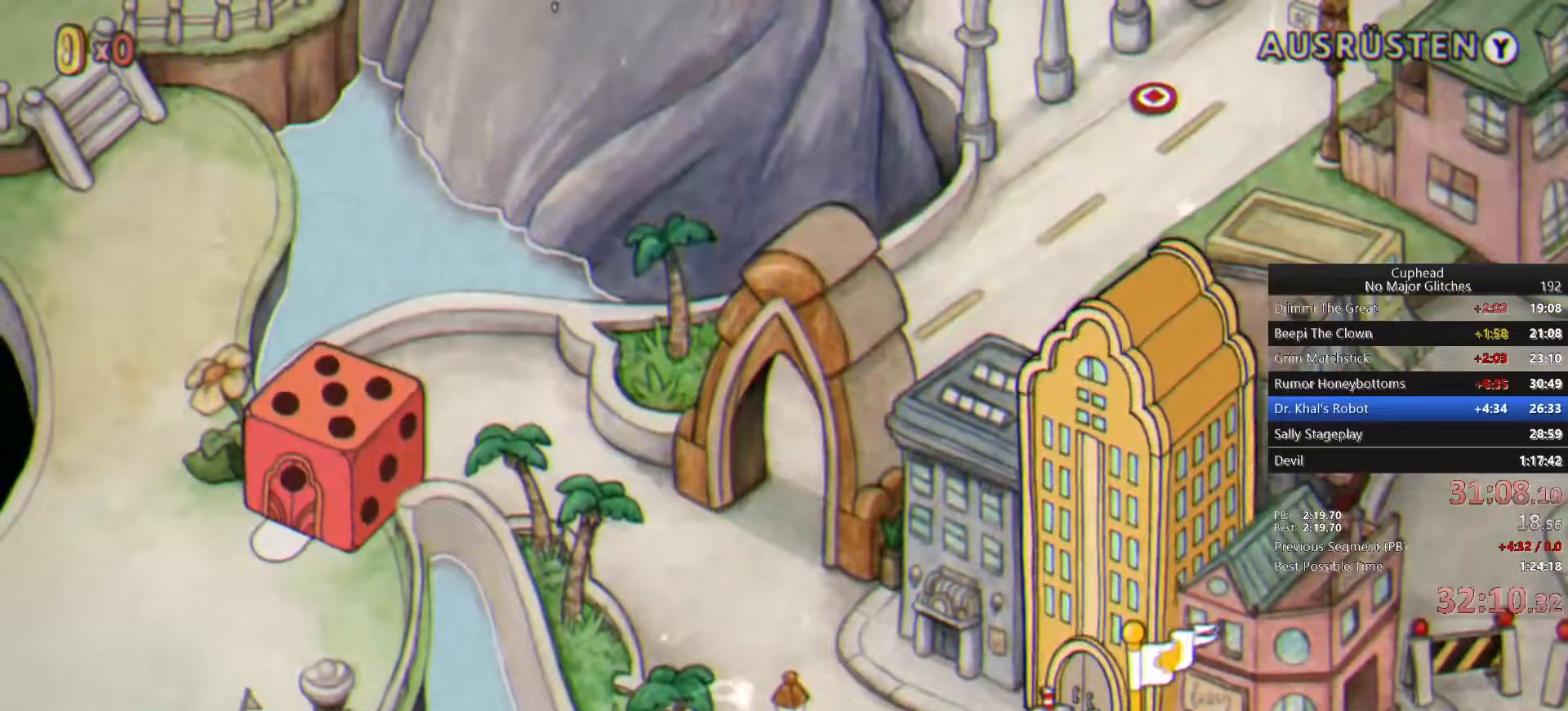
{"buttons": ["CROSS"], "left_stick": "up-left", "right_stick": "center", "events": [[67, "CROSS", "up"], [117, "CROSS", "down"], [217, "CROSS", "up"], [283, "CROSS", "down"], [383, "CROSS", "up"], [450, "CROSS", "down"]]}
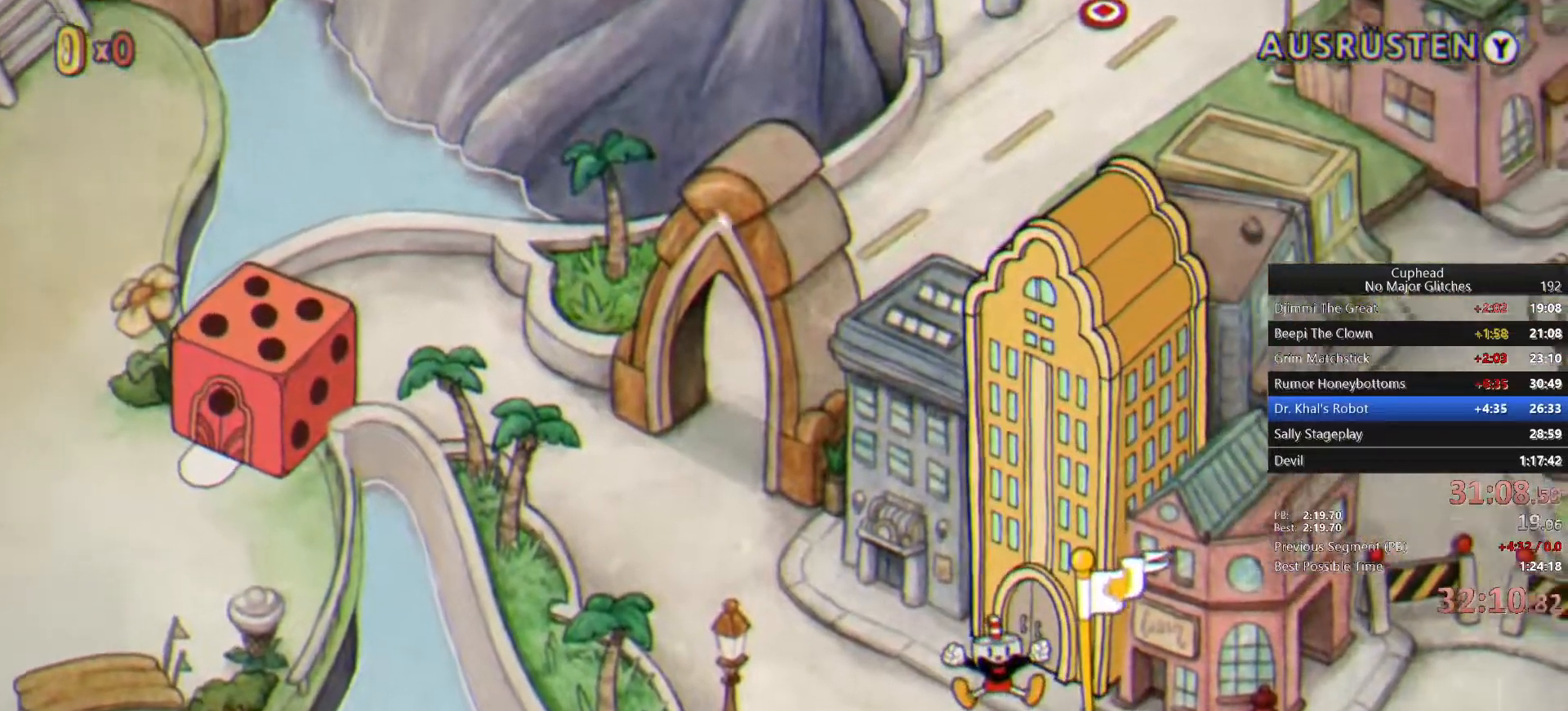
{"buttons": ["CROSS"], "left_stick": "up-left", "right_stick": "center", "events": [[33, "CROSS", "up"], [100, "CROSS", "down"], [200, "CROSS", "up"], [267, "CROSS", "down"], [350, "CROSS", "up"], [417, "CROSS", "down"]]}
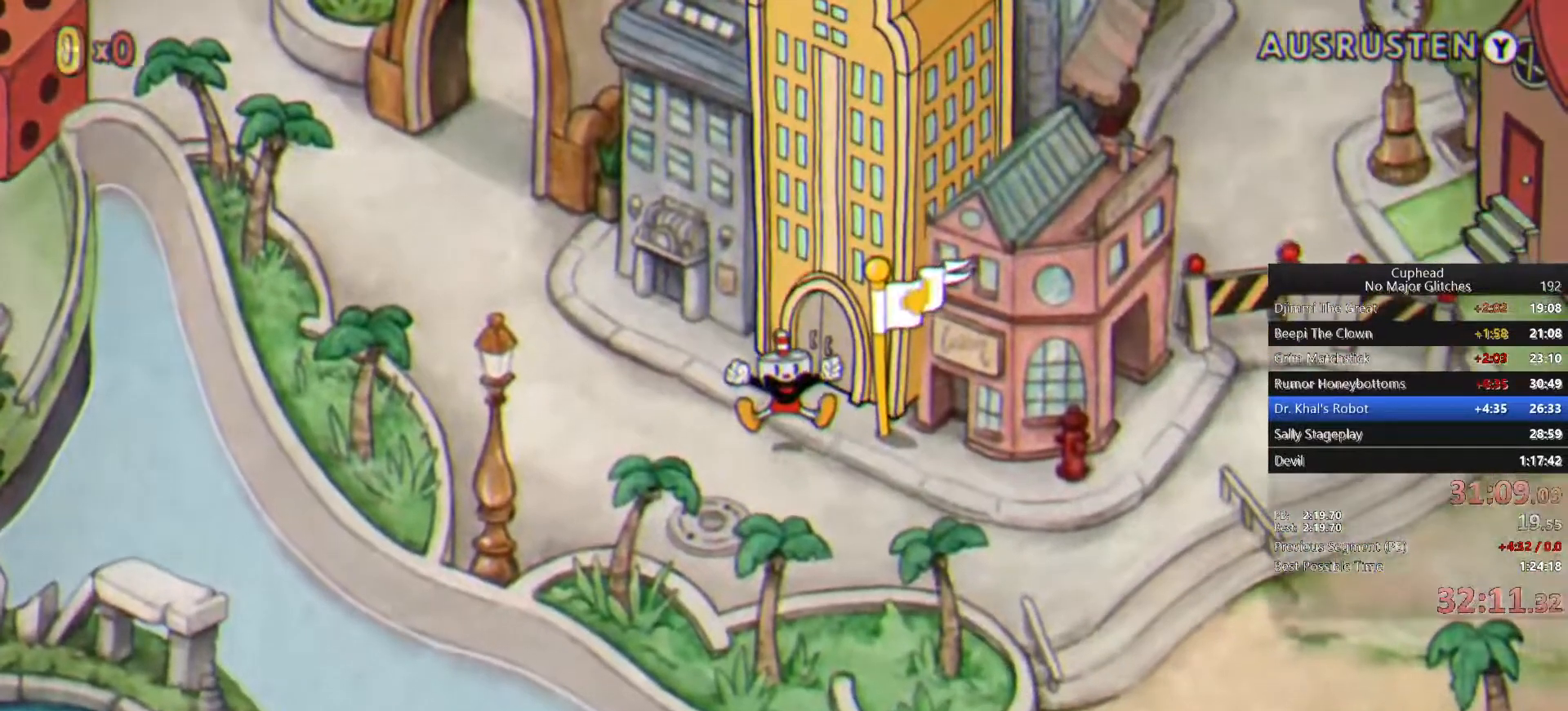
{"buttons": ["CROSS"], "left_stick": "up-left", "right_stick": "center", "events": [[17, "CROSS", "up"], [50, "CROSS", "down"], [150, "CROSS", "up"], [217, "CROSS", "down"], [317, "CROSS", "up"], [383, "CROSS", "down"], [433, "CROSS", "up"], [500, "CROSS", "down"]]}
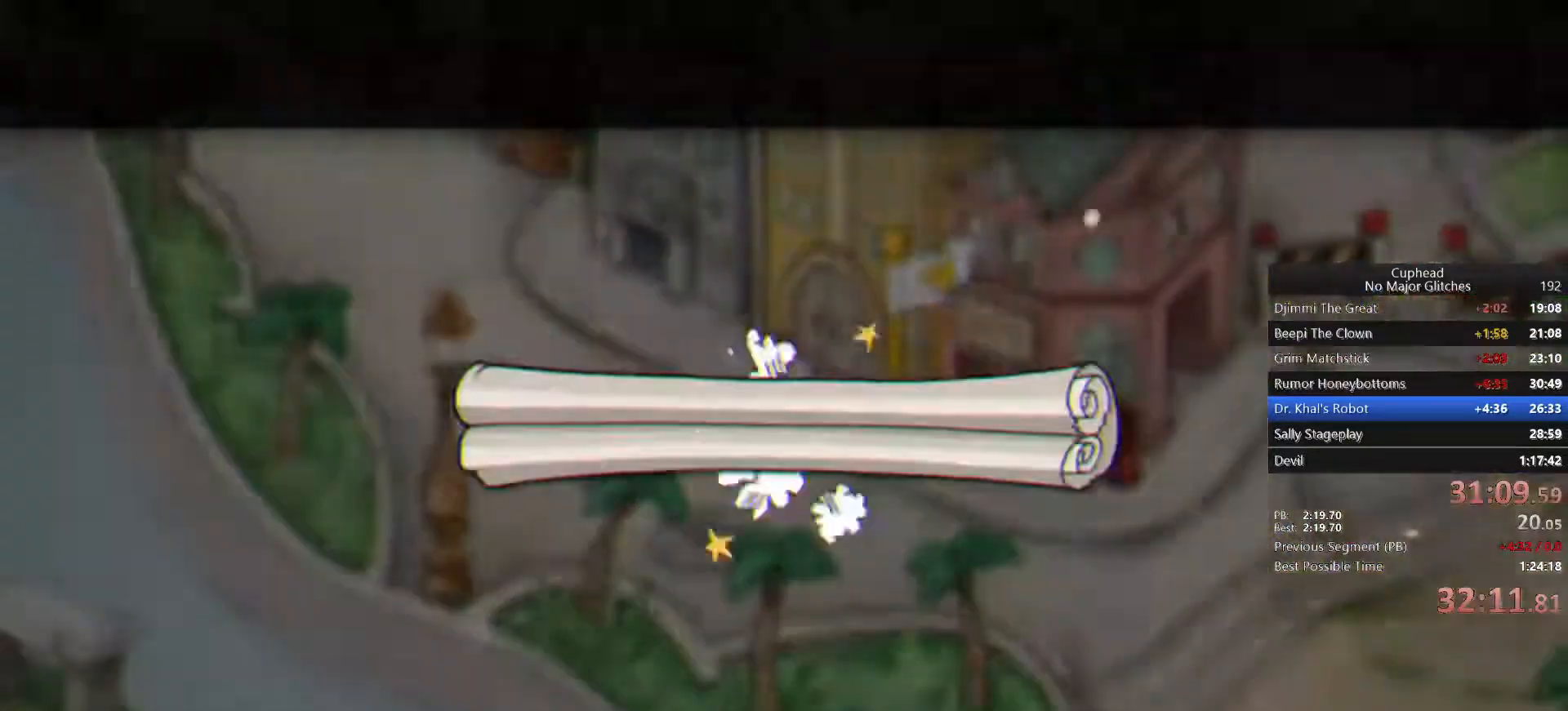
{"buttons": [], "left_stick": "up-left", "right_stick": "center", "events": [[117, "CROSS", "up"], [167, "CROSS", "down"], [250, "CROSS", "up"], [383, "CROSS", "down"], [483, "CROSS", "up"]]}
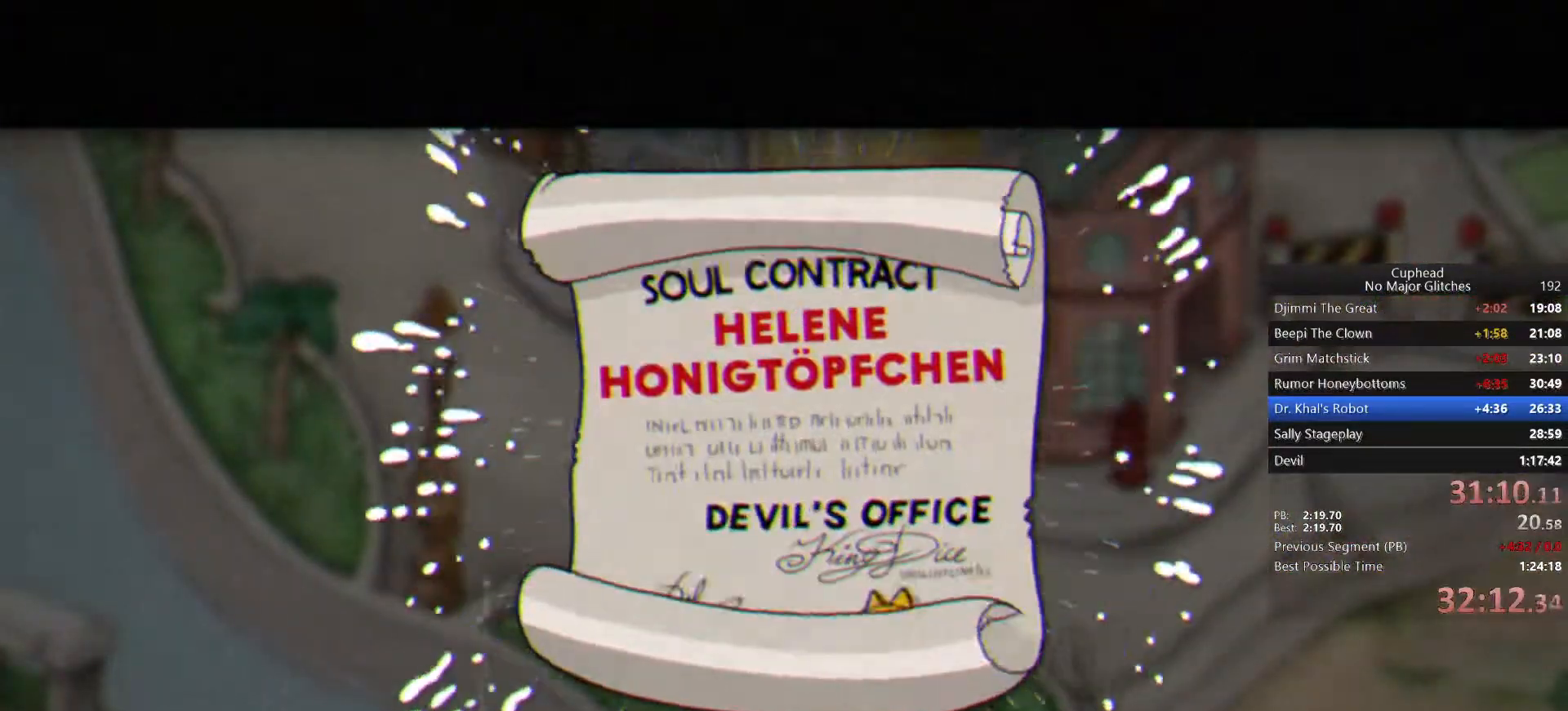
{"buttons": ["CROSS"], "left_stick": "up-left", "right_stick": "center", "events": [[50, "CROSS", "down"], [133, "CROSS", "up"], [183, "CROSS", "down"], [267, "CROSS", "up"], [333, "CROSS", "down"], [417, "CROSS", "up"], [483, "CROSS", "down"]]}
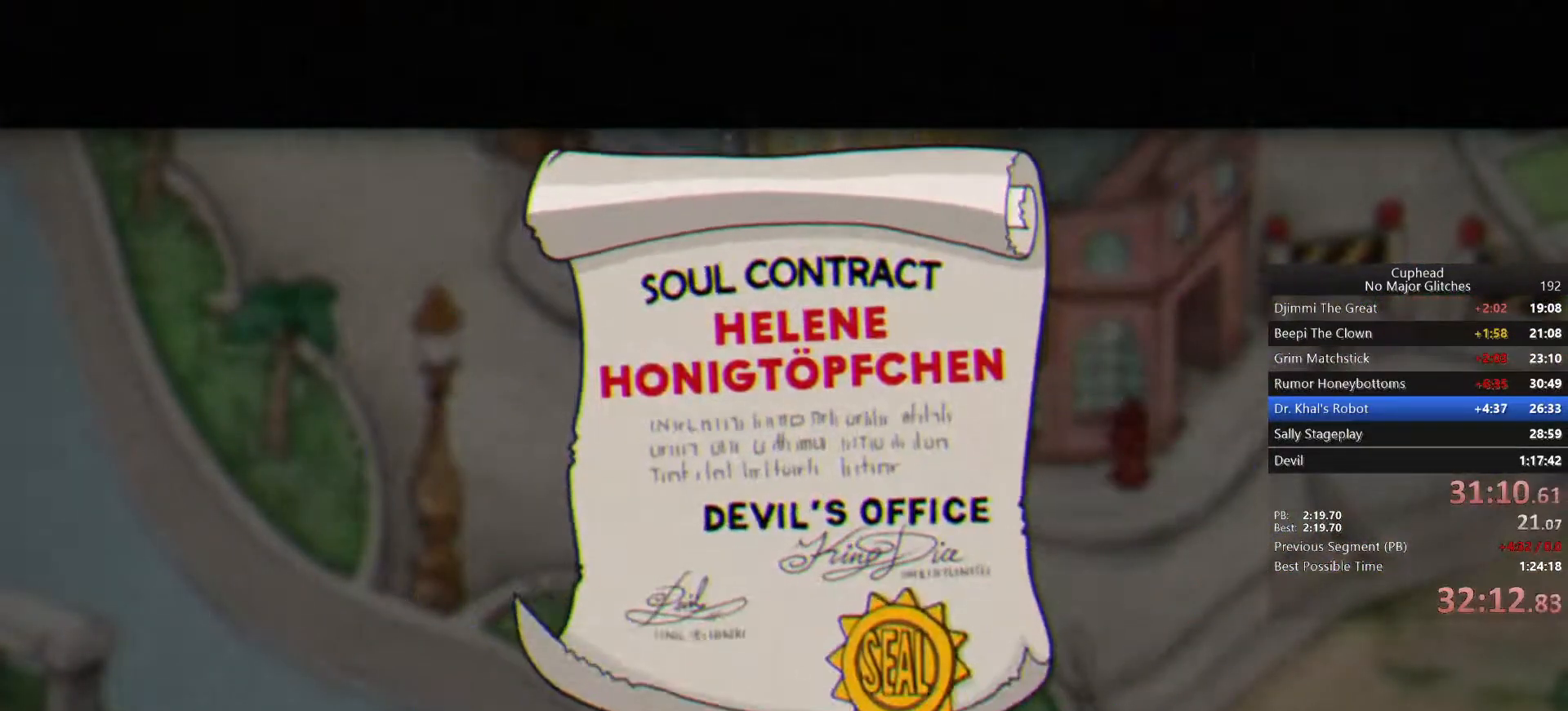
{"buttons": ["CROSS"], "left_stick": "up-left", "right_stick": "center", "events": [[50, "CROSS", "up"], [117, "CROSS", "down"], [183, "CROSS", "up"], [250, "CROSS", "down"], [317, "CROSS", "up"], [350, "CROSS", "down"], [417, "CROSS", "up"], [483, "CROSS", "down"]]}
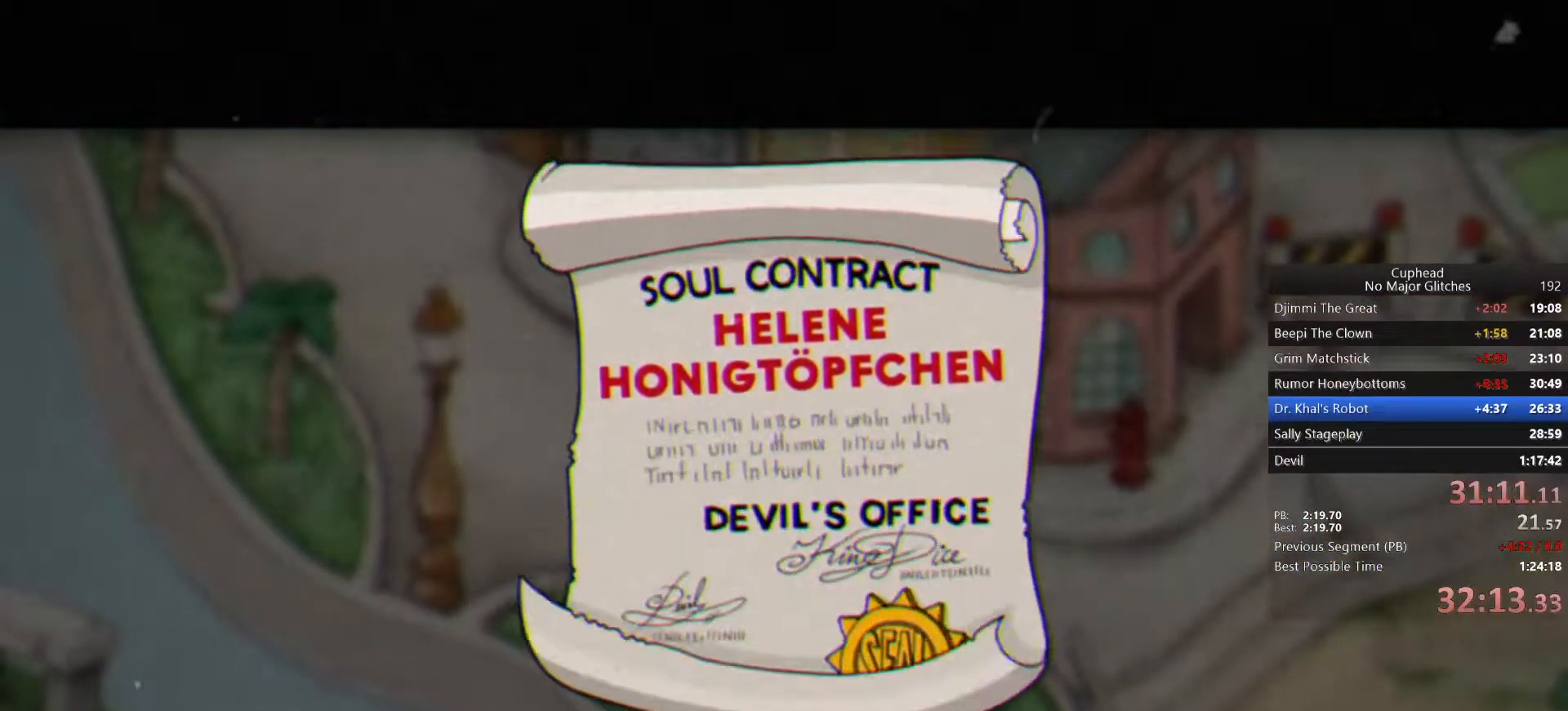
{"buttons": [], "left_stick": "up-left", "right_stick": "center", "events": [[317, "CROSS", "up"]]}
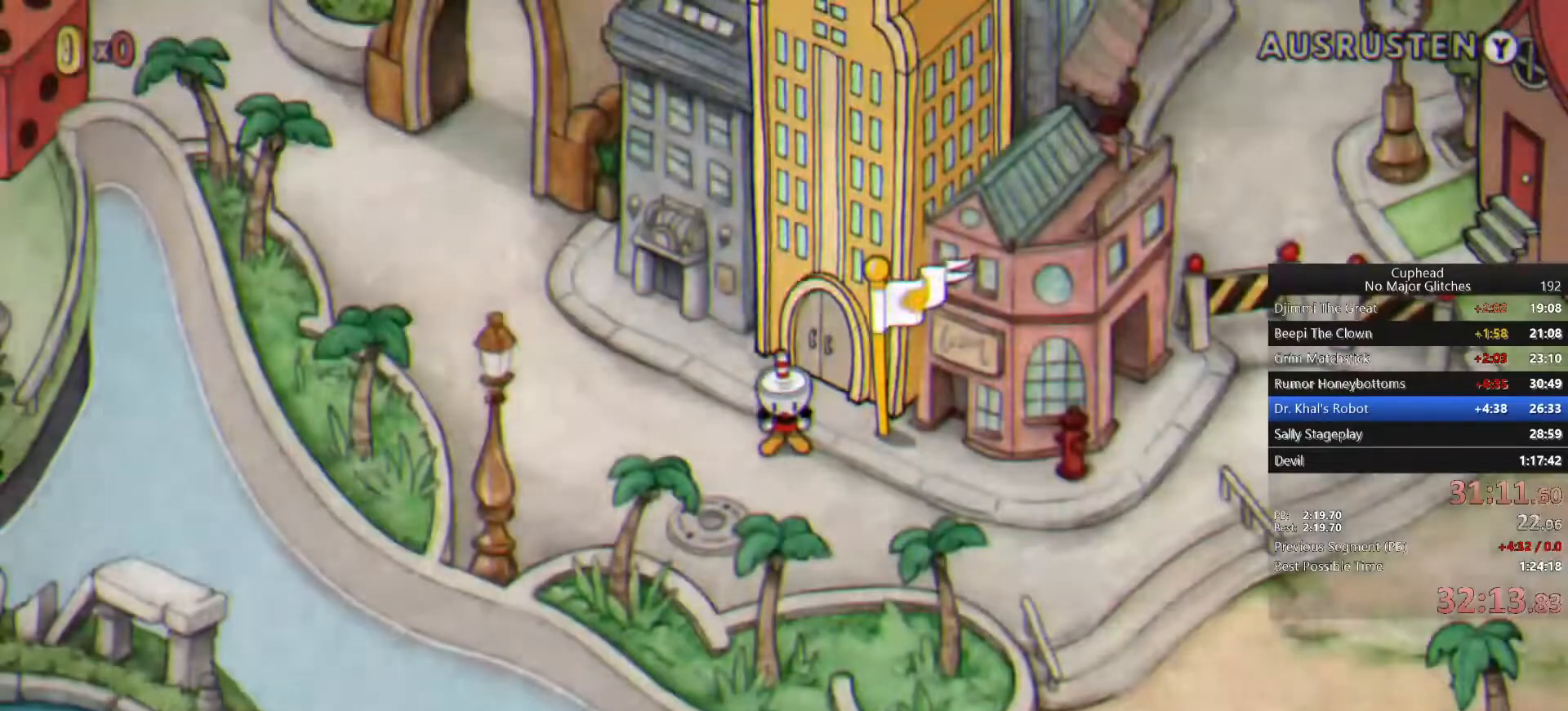
{"buttons": [], "left_stick": "up-left", "right_stick": "center", "events": []}
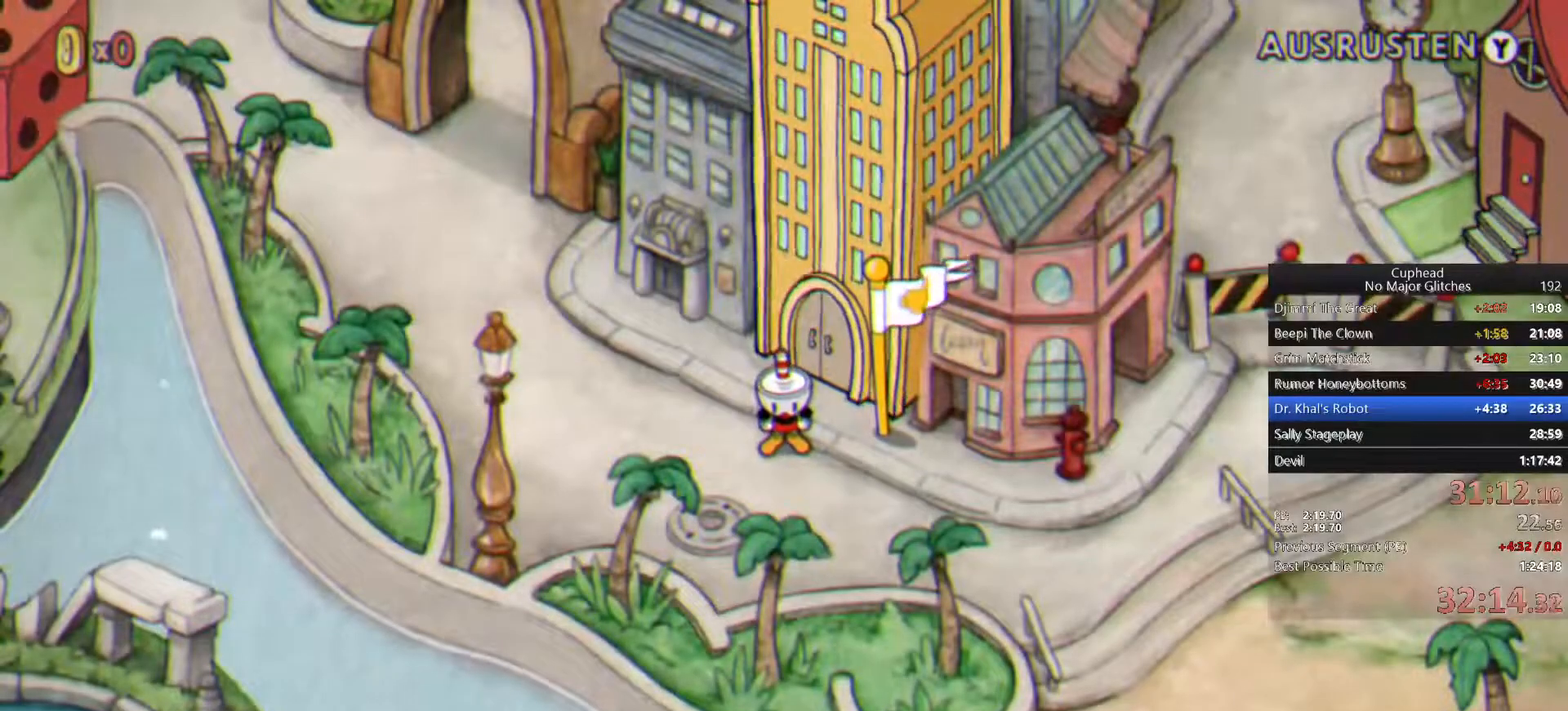
{"buttons": [], "left_stick": "up-left", "right_stick": "center", "events": []}
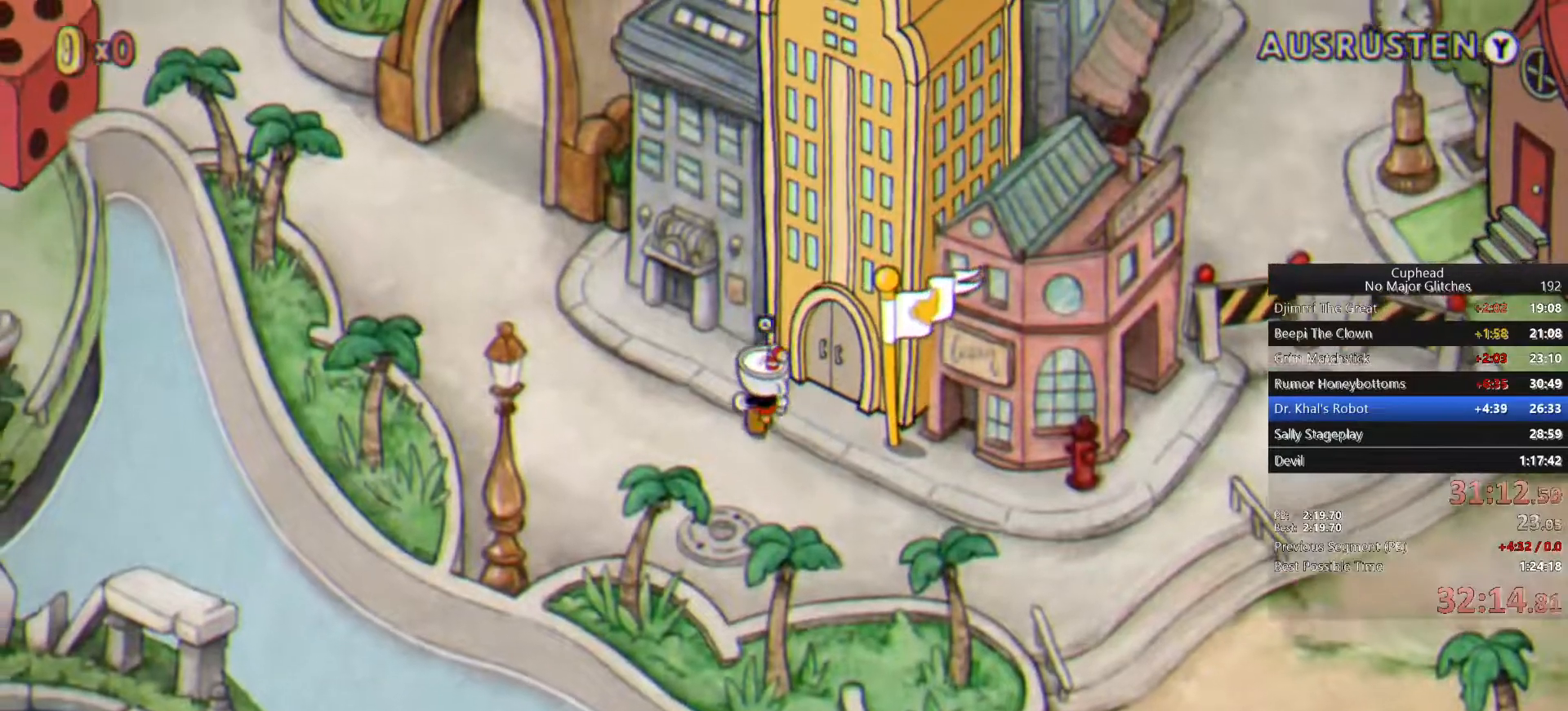
{"buttons": [], "left_stick": "up-left", "right_stick": "center", "events": []}
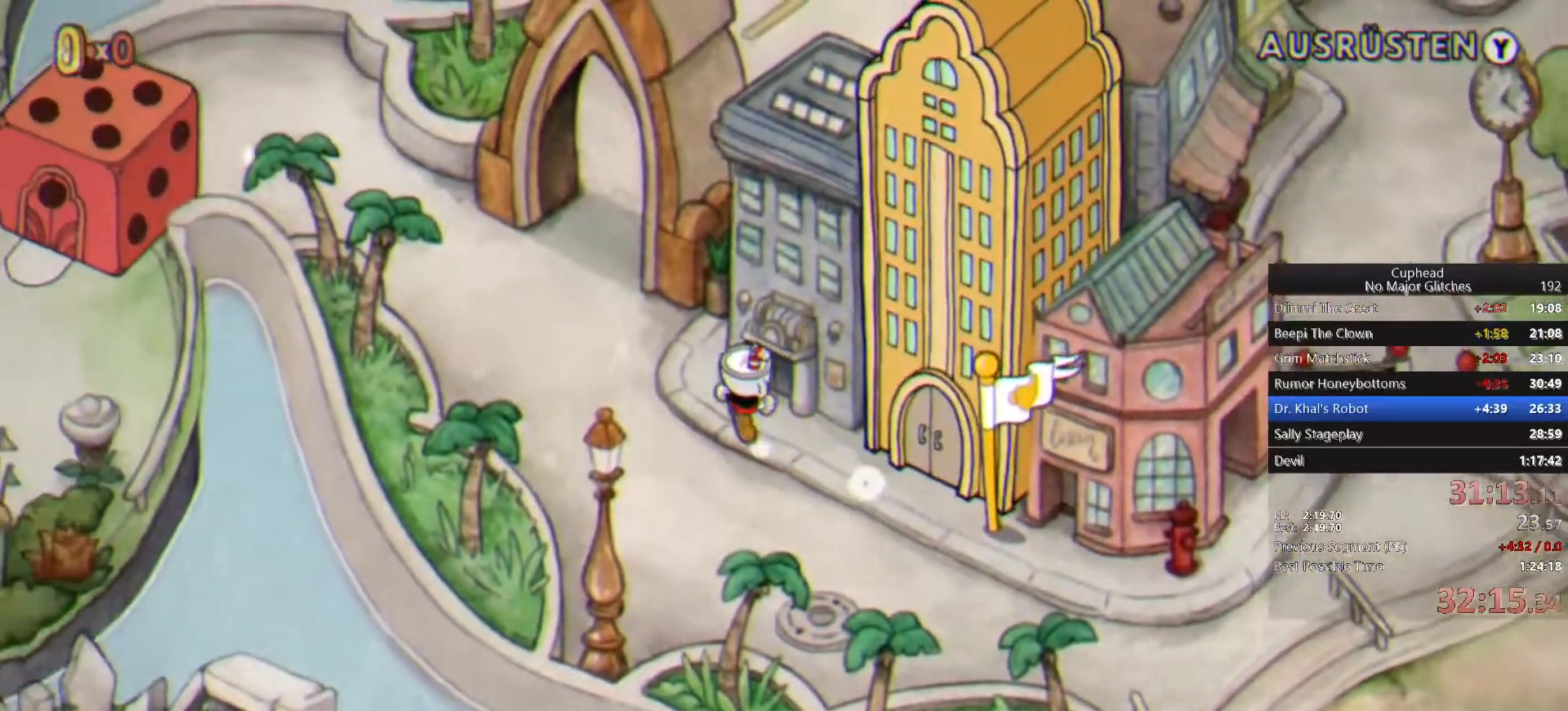
{"buttons": [], "left_stick": "up-left", "right_stick": "center", "events": []}
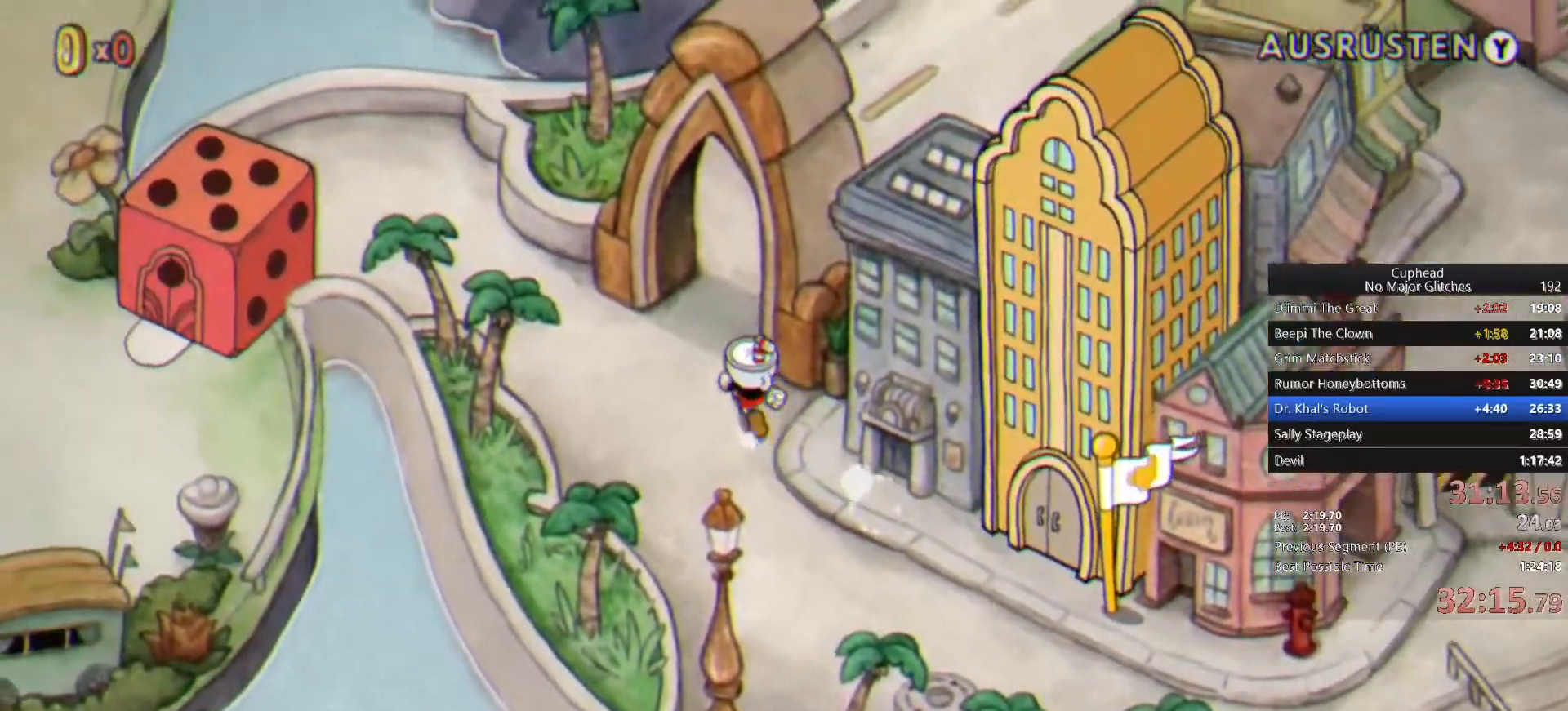
{"buttons": [], "left_stick": "up-right", "right_stick": "center", "events": [[117, "left_stick", "up"], [383, "left_stick", "up-right"]]}
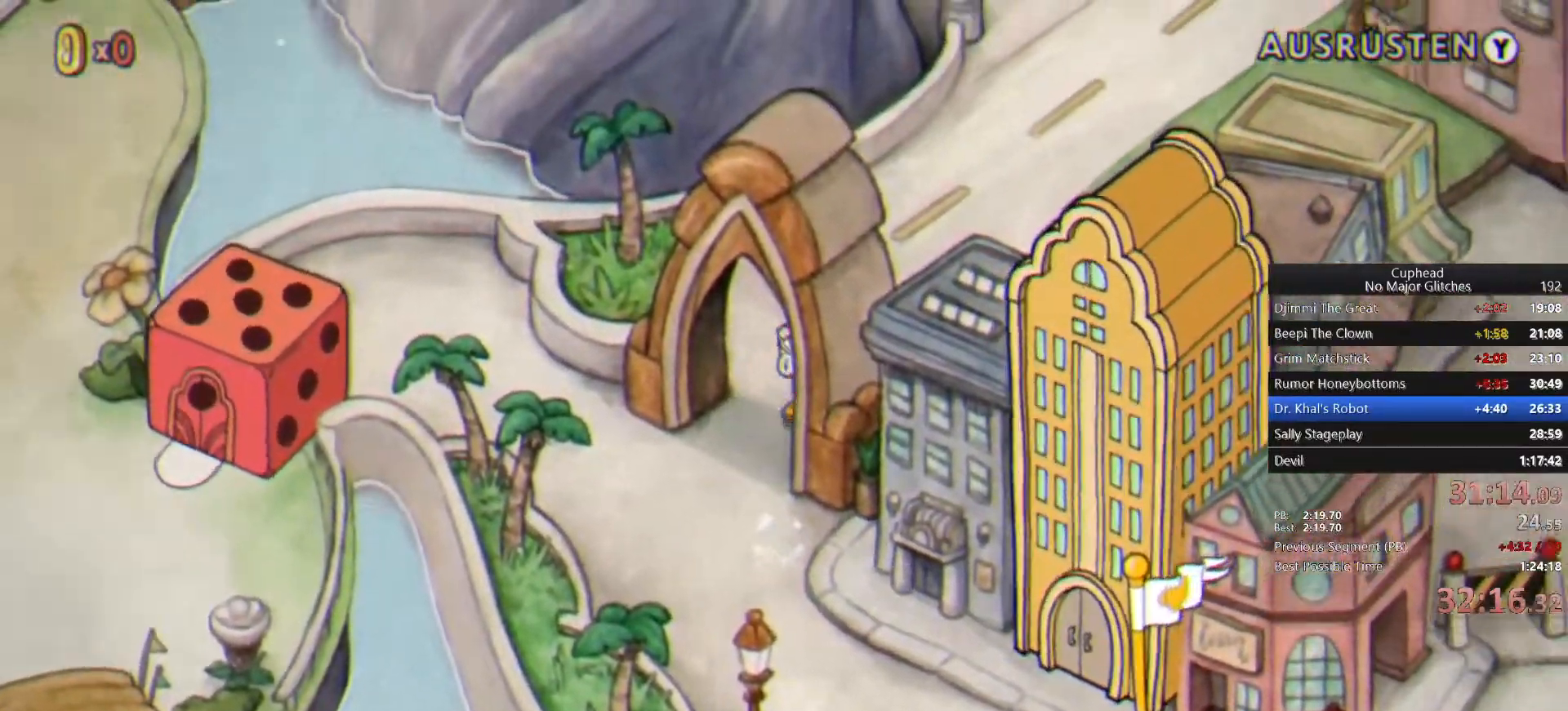
{"buttons": [], "left_stick": "up-right", "right_stick": "center", "events": []}
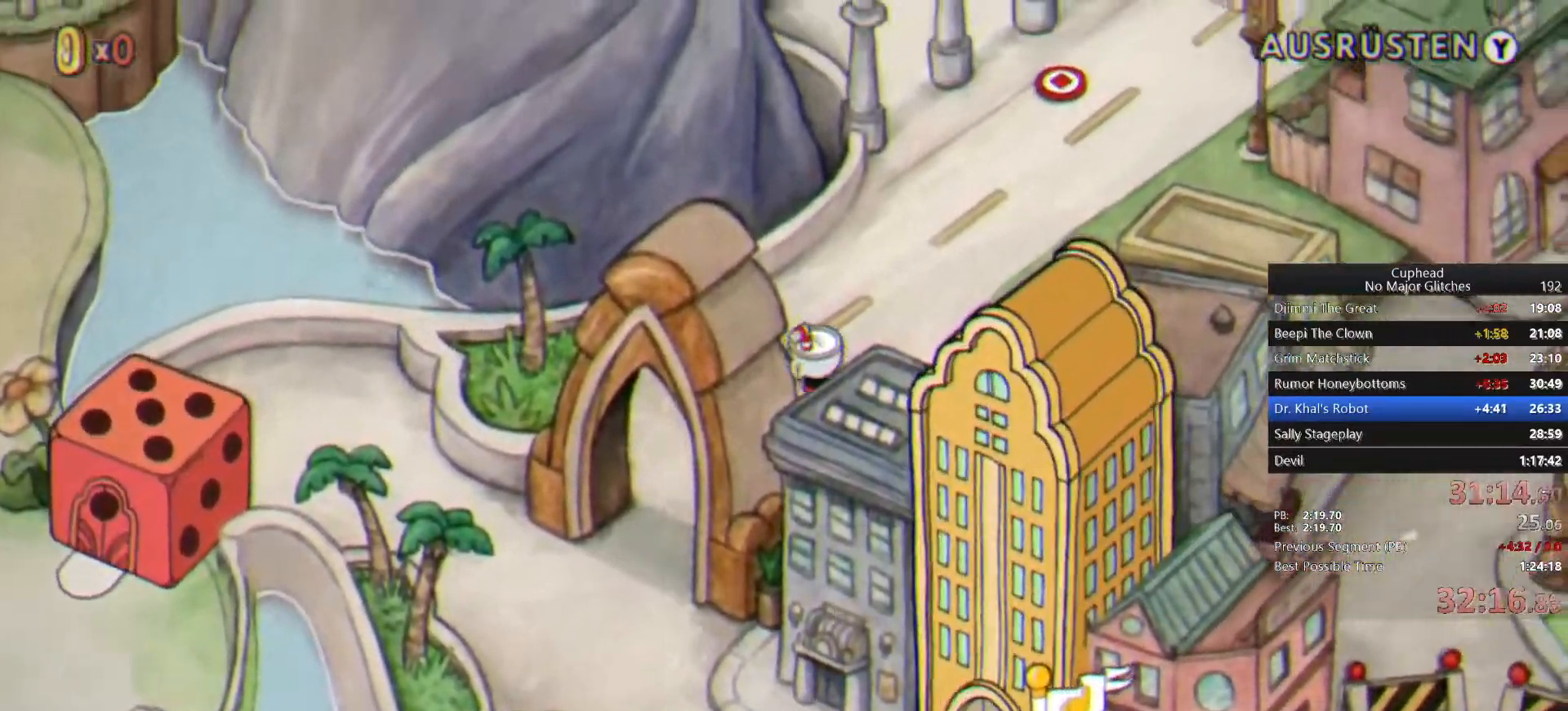
{"buttons": [], "left_stick": "up-right", "right_stick": "center", "events": []}
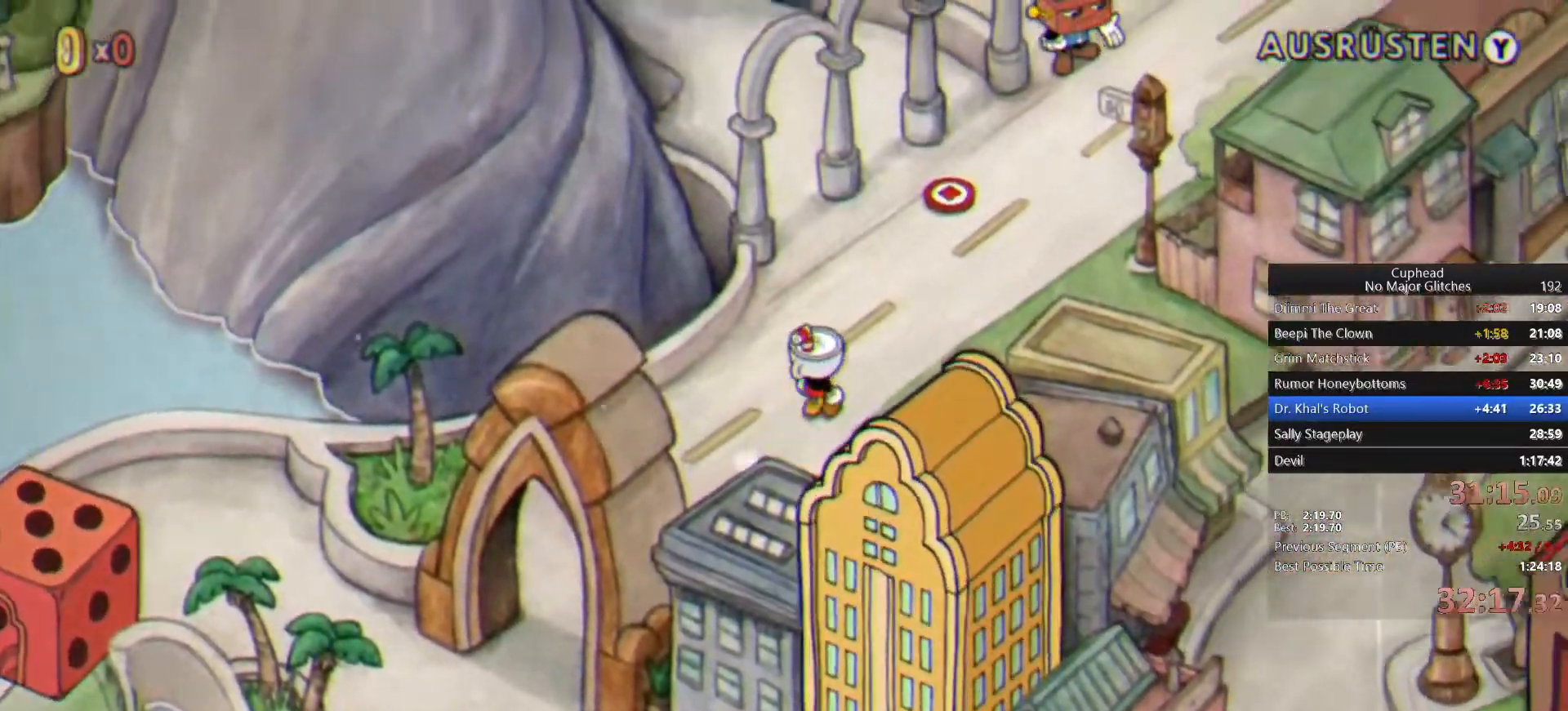
{"buttons": [], "left_stick": "up-right", "right_stick": "center", "events": []}
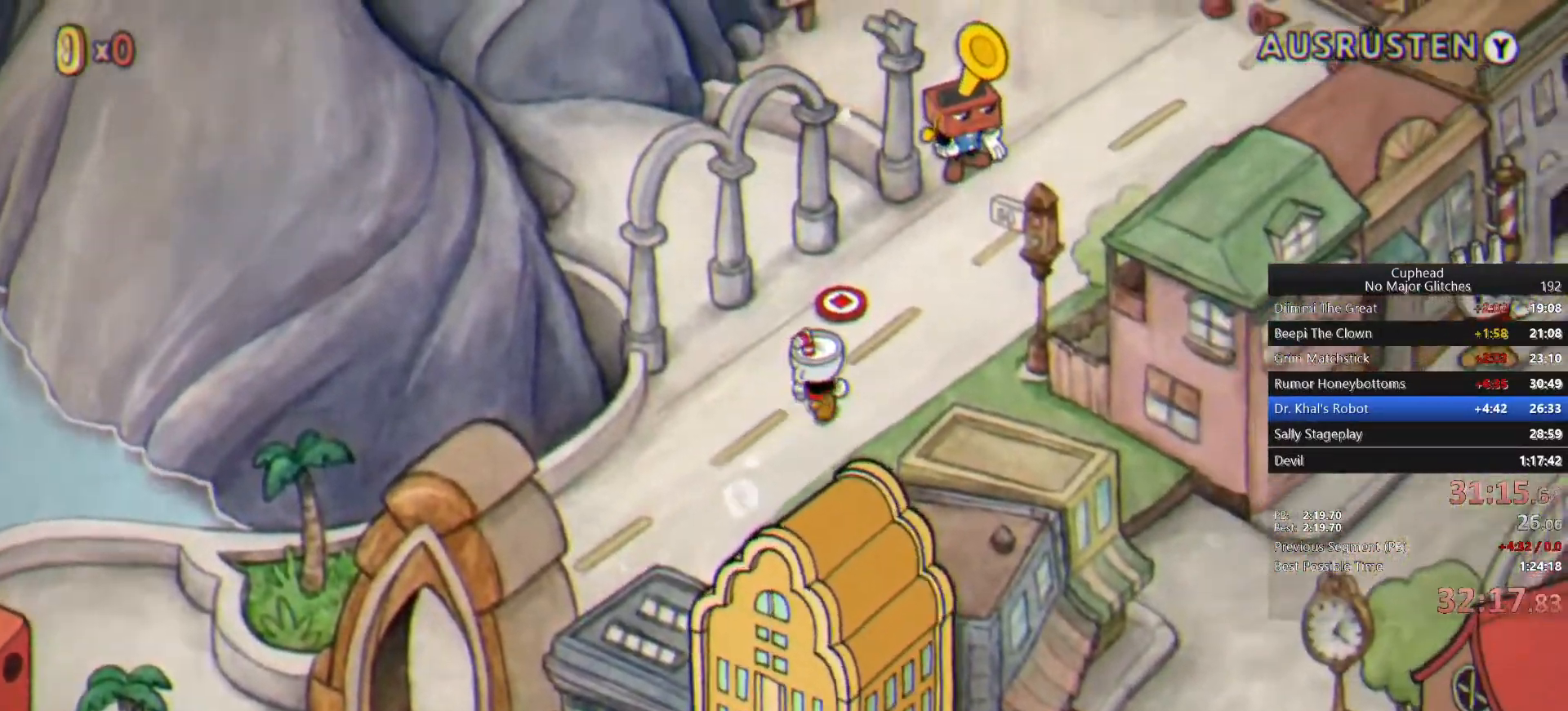
{"buttons": [], "left_stick": "up-right", "right_stick": "center", "events": []}
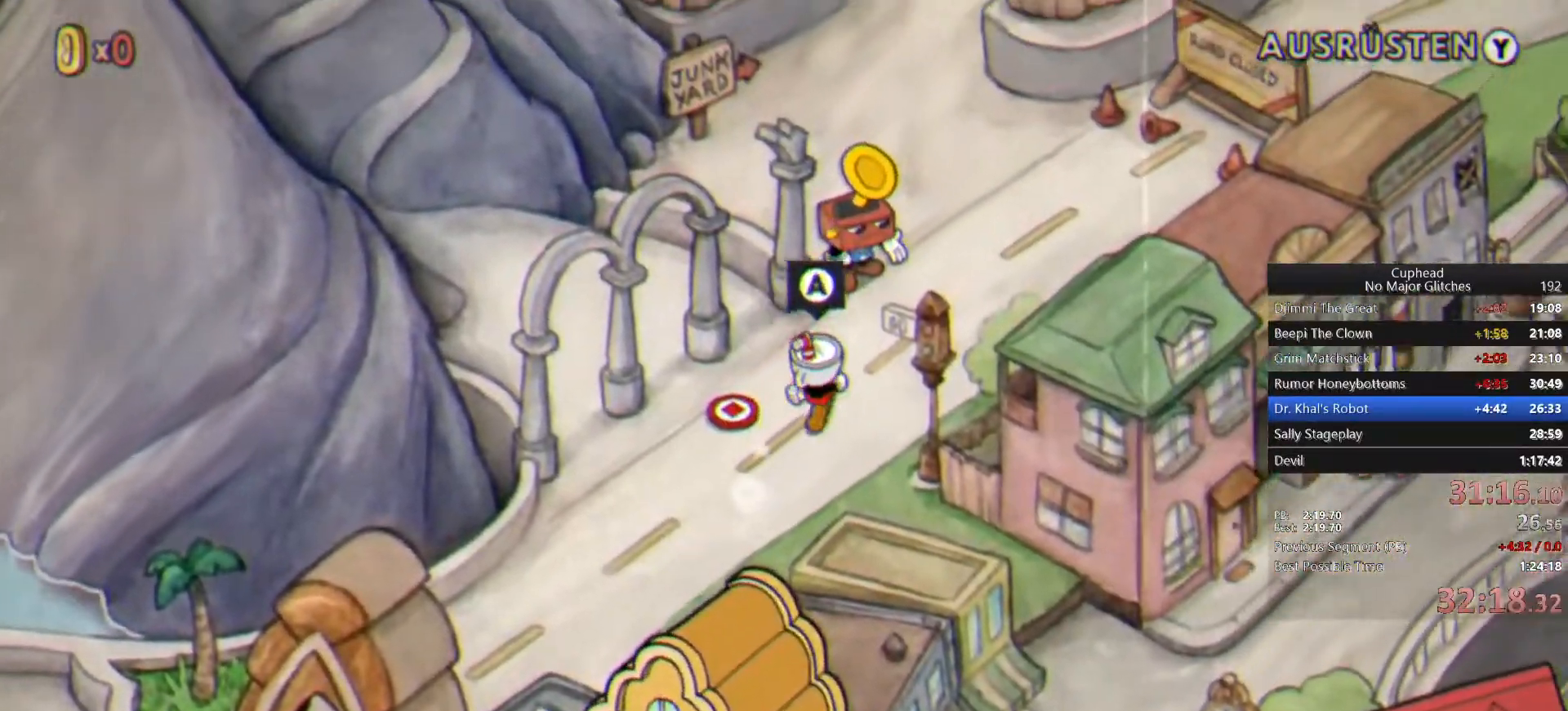
{"buttons": [], "left_stick": "up-right", "right_stick": "center", "events": []}
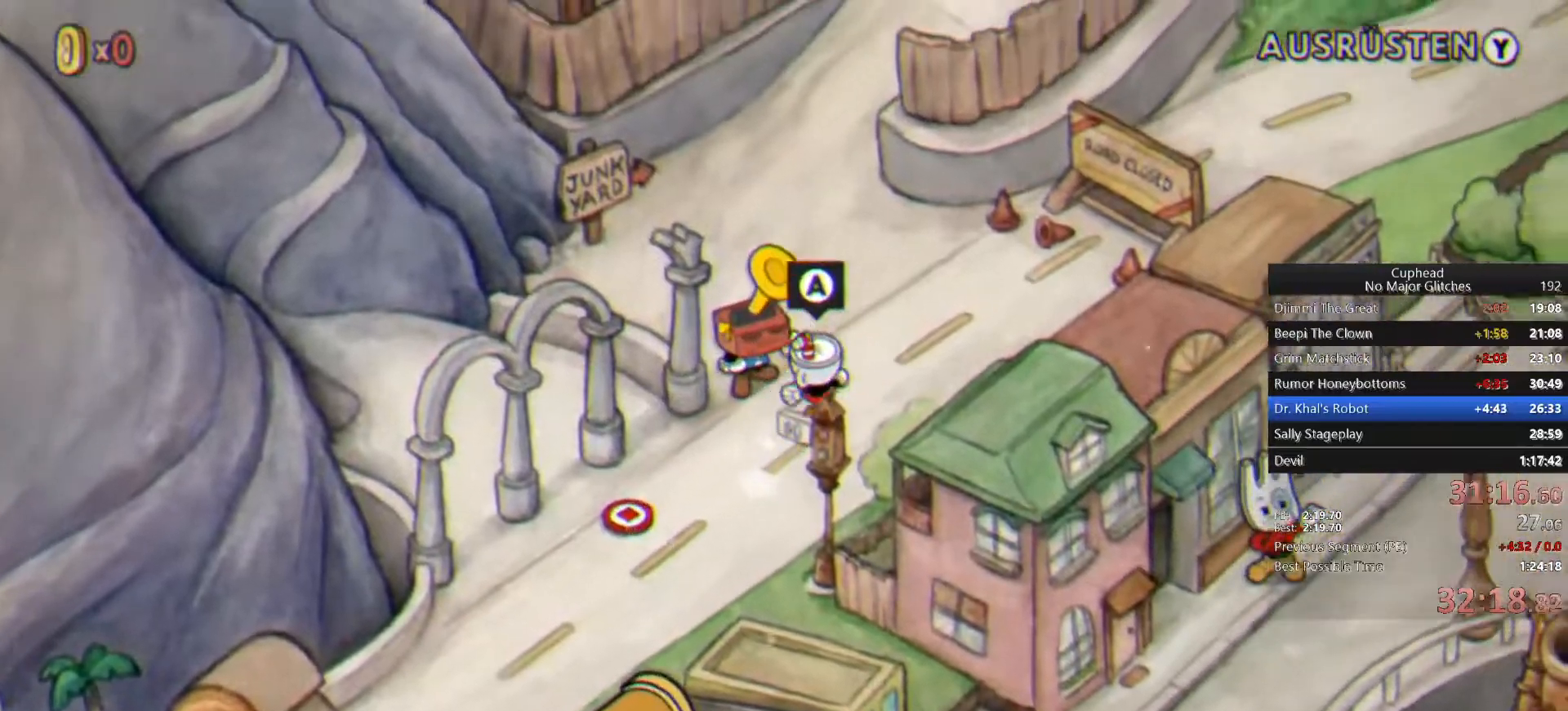
{"buttons": [], "left_stick": "up", "right_stick": "center", "events": [[67, "left_stick", "up"]]}
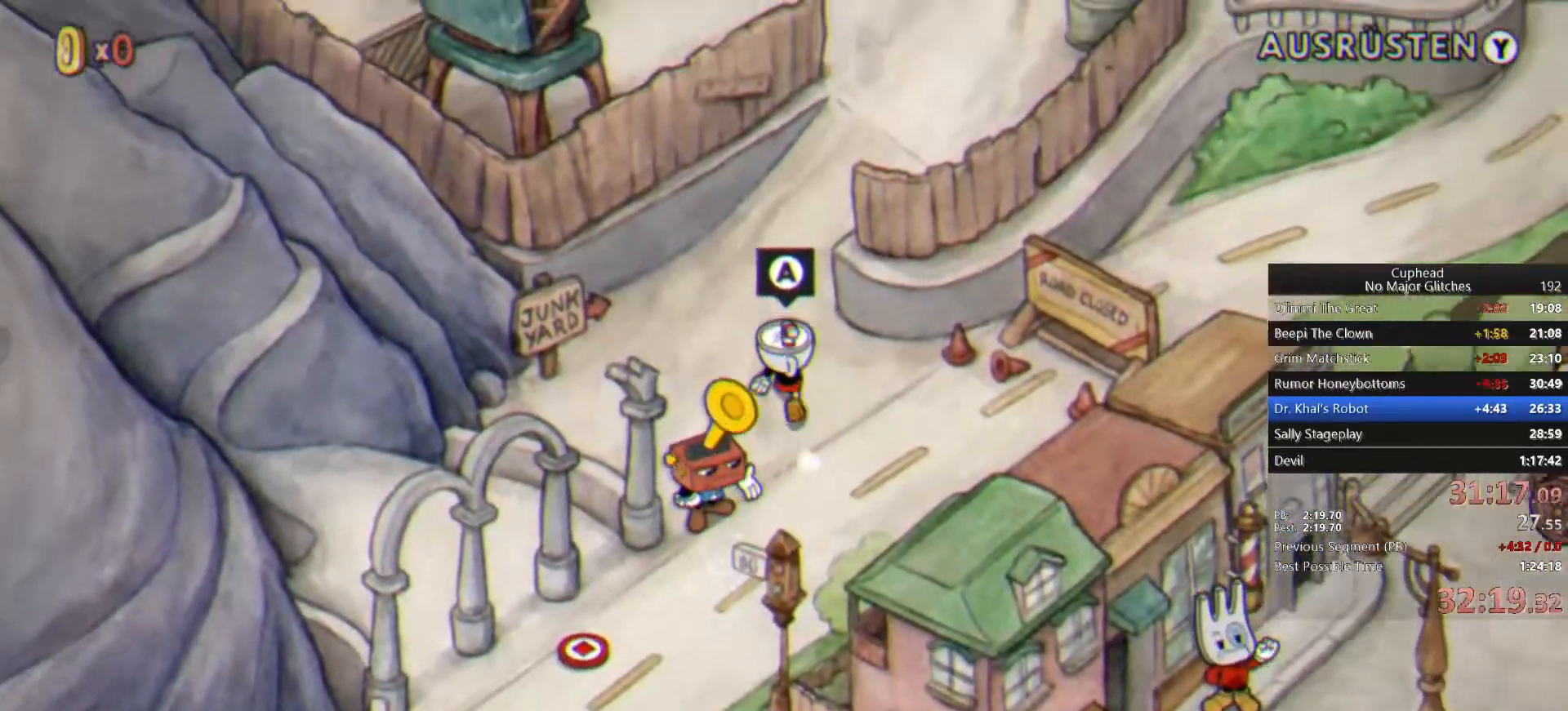
{"buttons": [], "left_stick": "up", "right_stick": "center", "events": []}
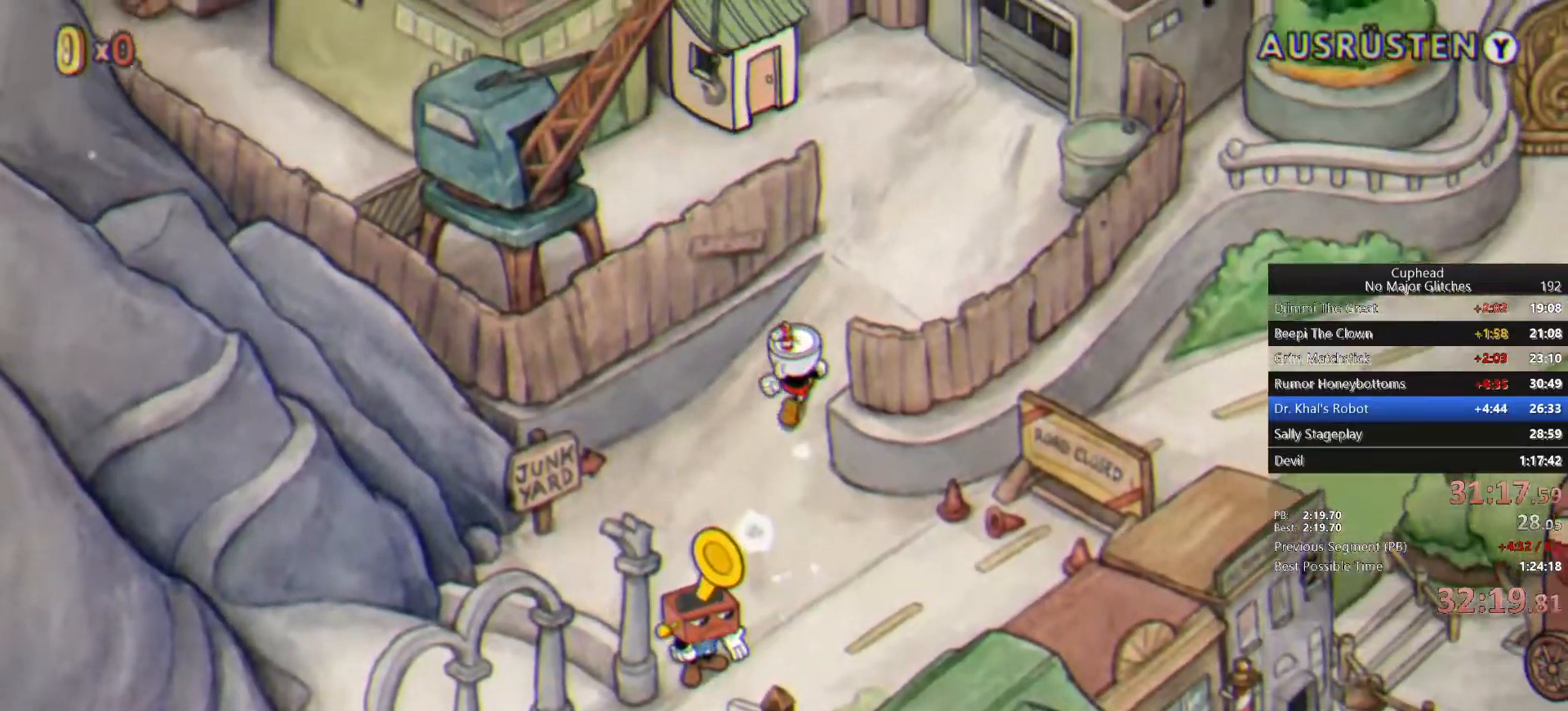
{"buttons": [], "left_stick": "up", "right_stick": "center", "events": []}
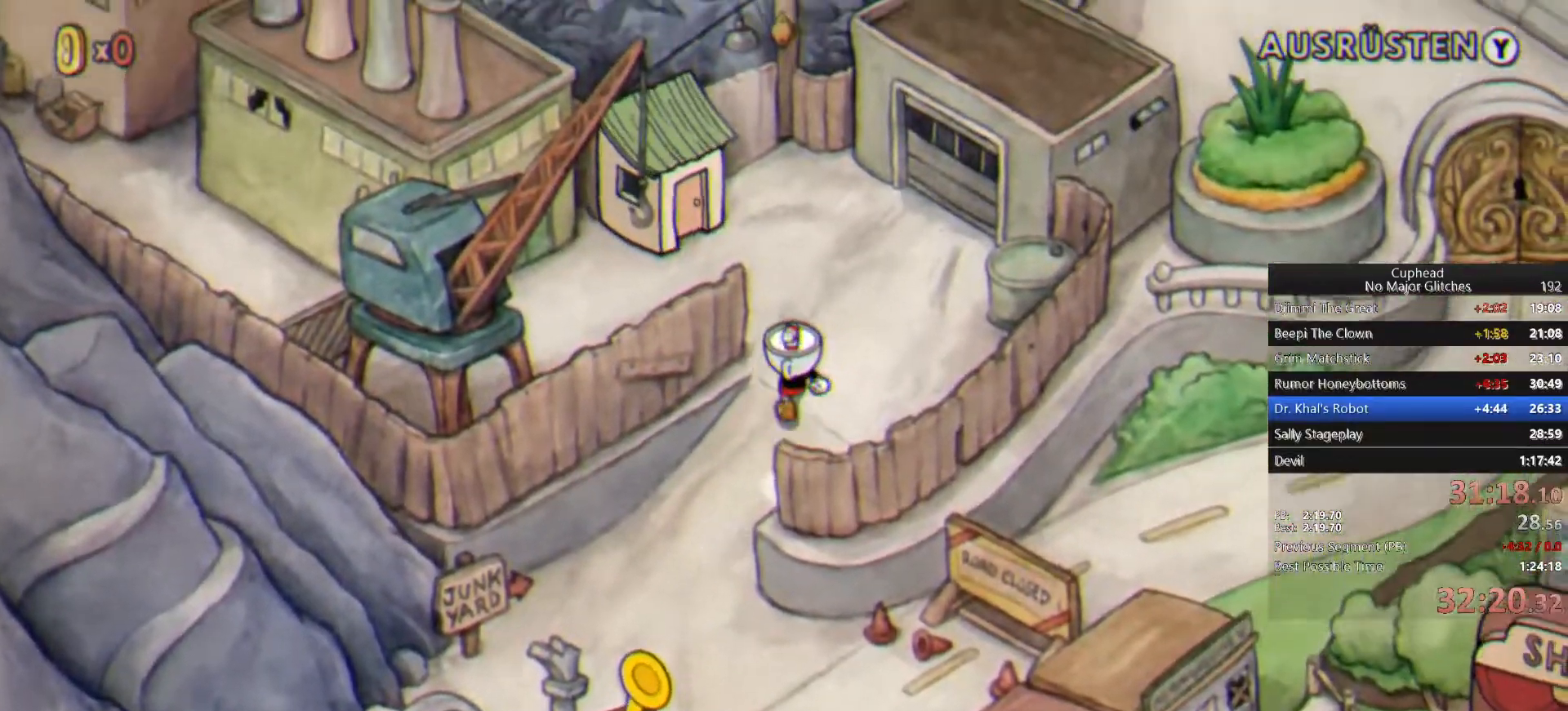
{"buttons": ["CROSS"], "left_stick": "up", "right_stick": "center", "events": [[333, "CROSS", "down"], [417, "CROSS", "up"], [500, "CROSS", "down"]]}
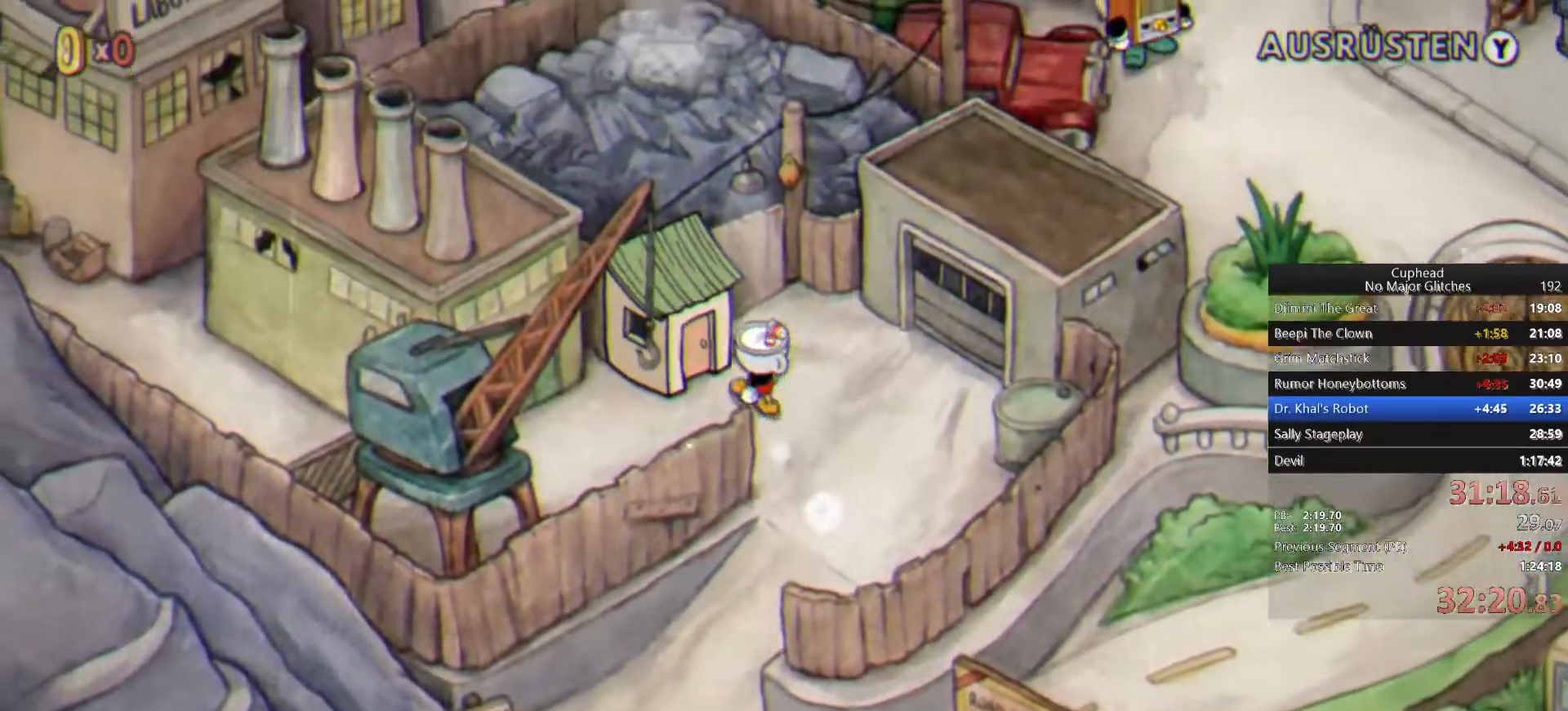
{"buttons": ["L2"], "left_stick": "up", "right_stick": "center"}
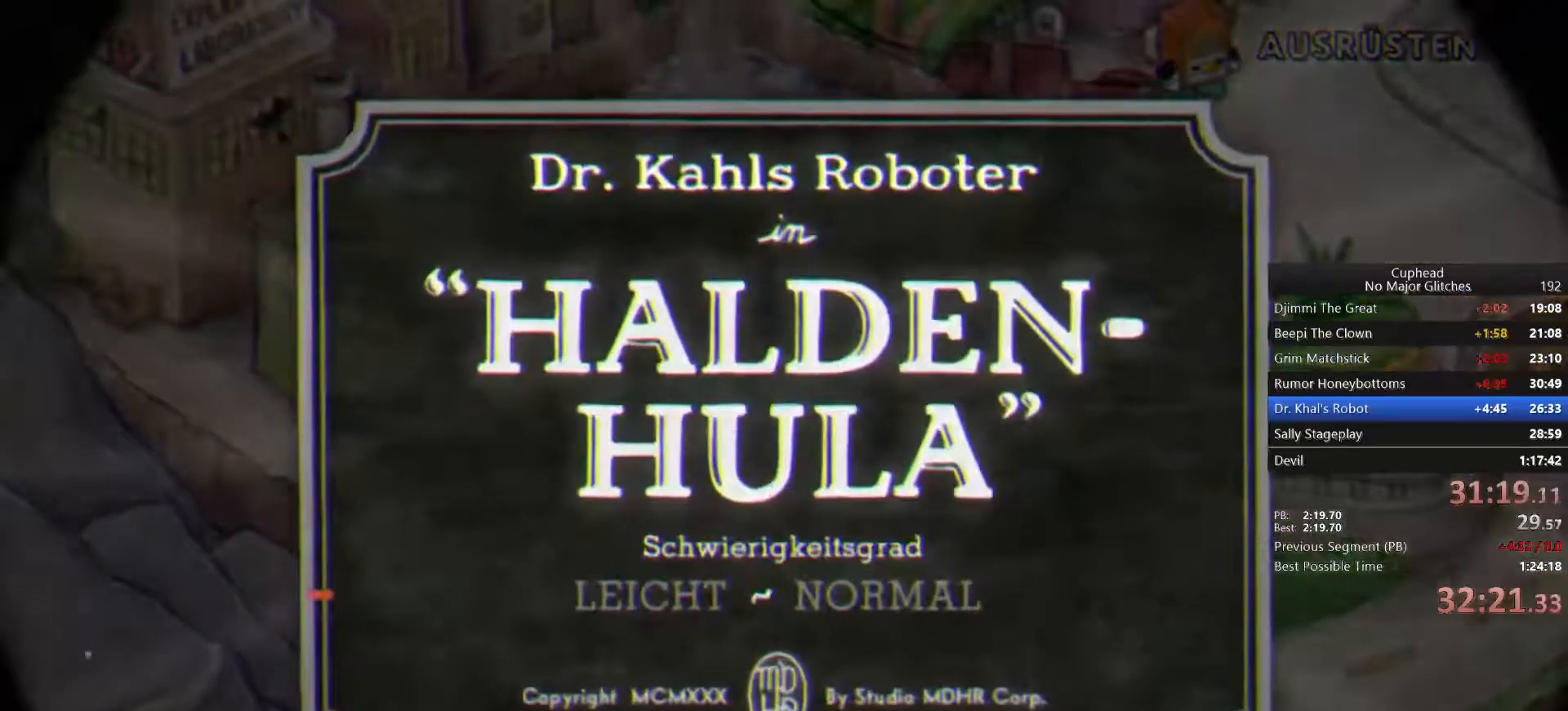
{"buttons": ["L2"], "left_stick": "center", "right_stick": "center", "events": [[50, "CROSS", "down"], [67, "L2", "up"], [217, "L2", "down"], [267, "CROSS", "up"], [283, "left_stick", "center"]]}
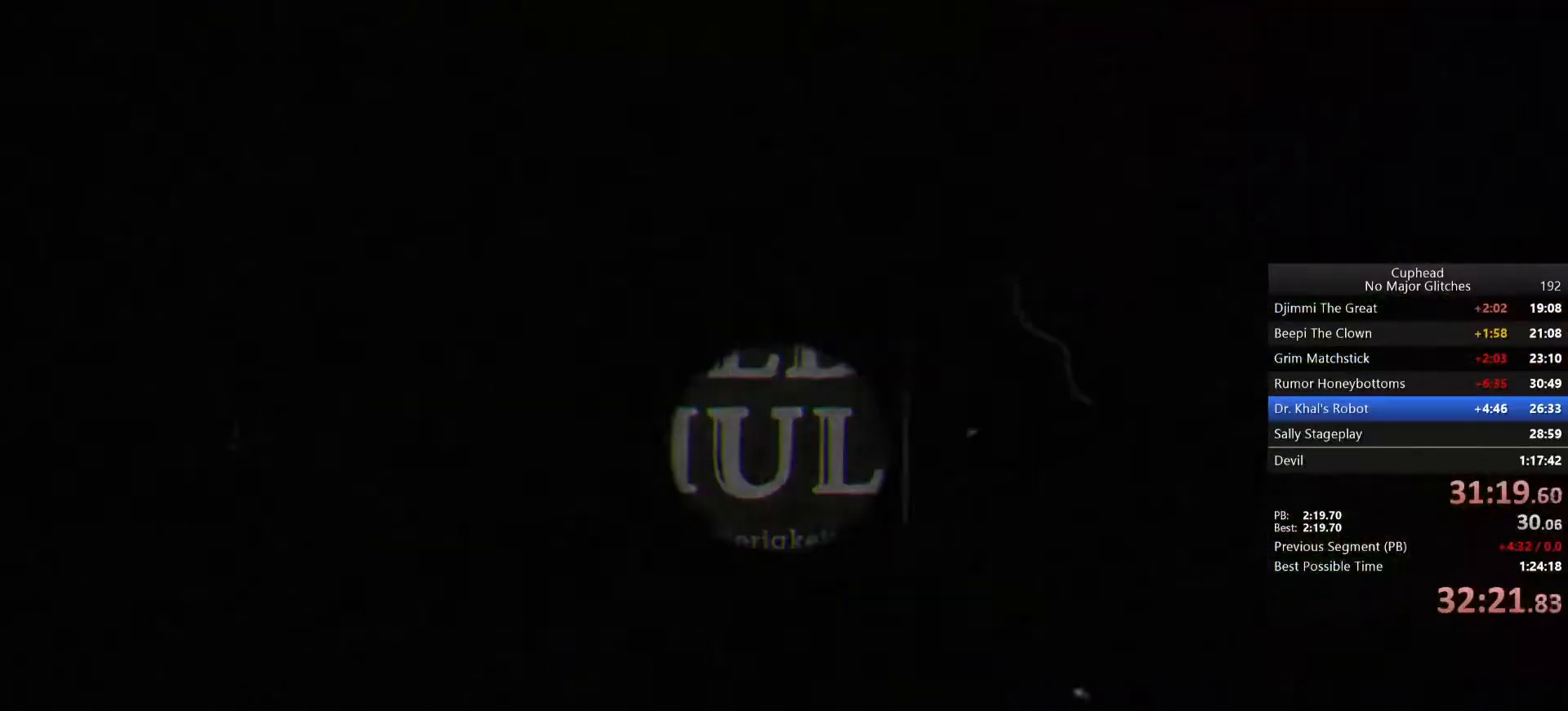
{"buttons": [], "left_stick": "up-right", "right_stick": "center", "events": [[17, "left_stick", "up-right"], [167, "L2", "up"]]}
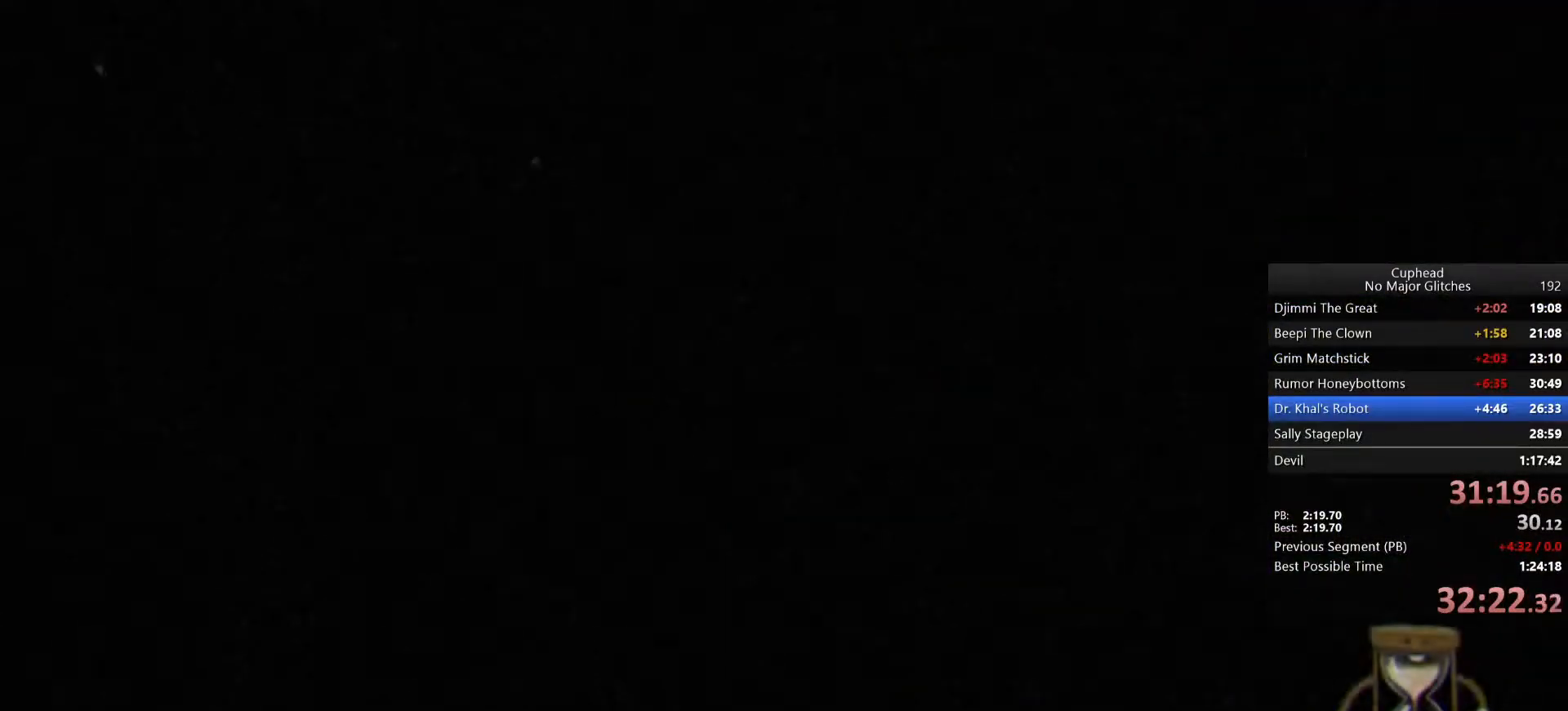
{"buttons": [], "left_stick": "center", "right_stick": "center", "events": [[133, "left_stick", "center"]]}
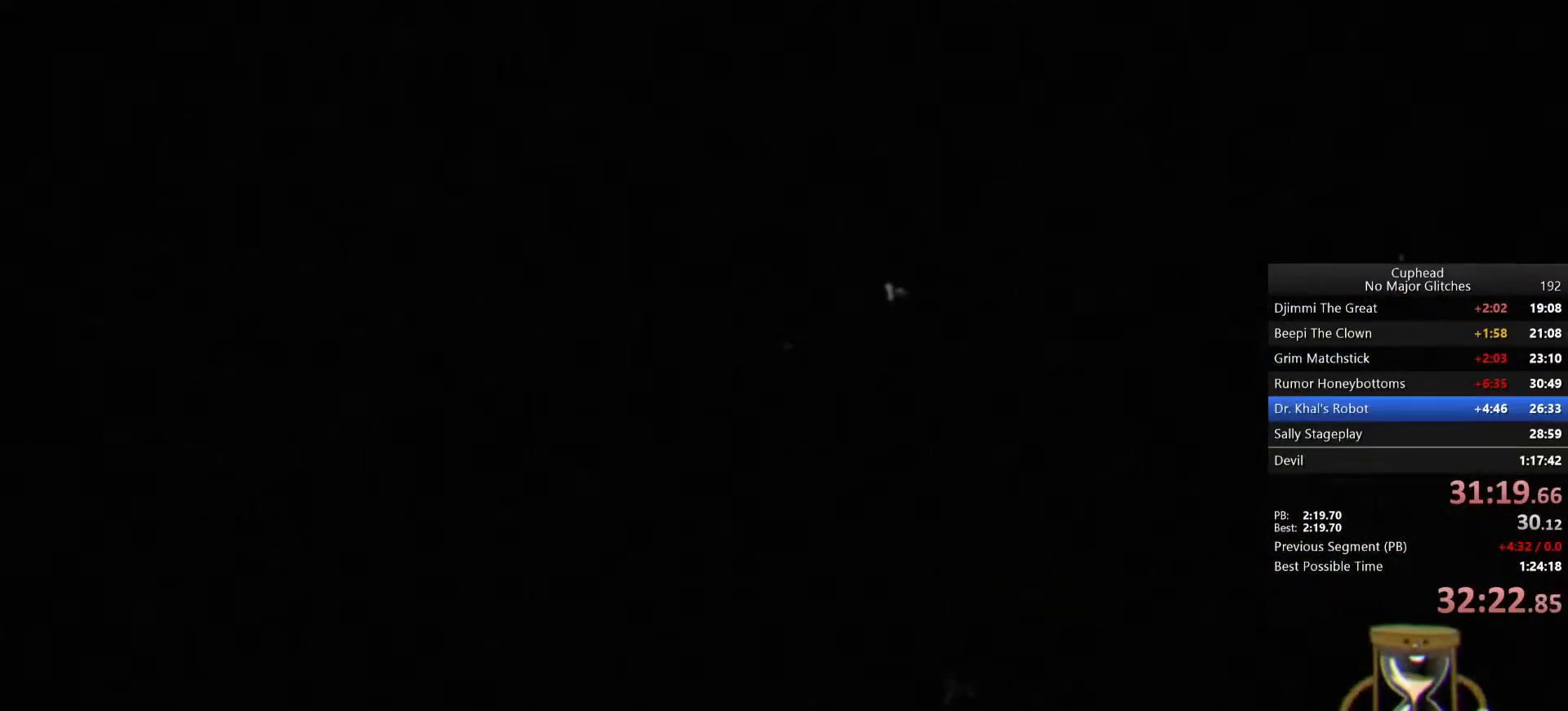
{"buttons": [], "left_stick": "center", "right_stick": "center", "events": []}